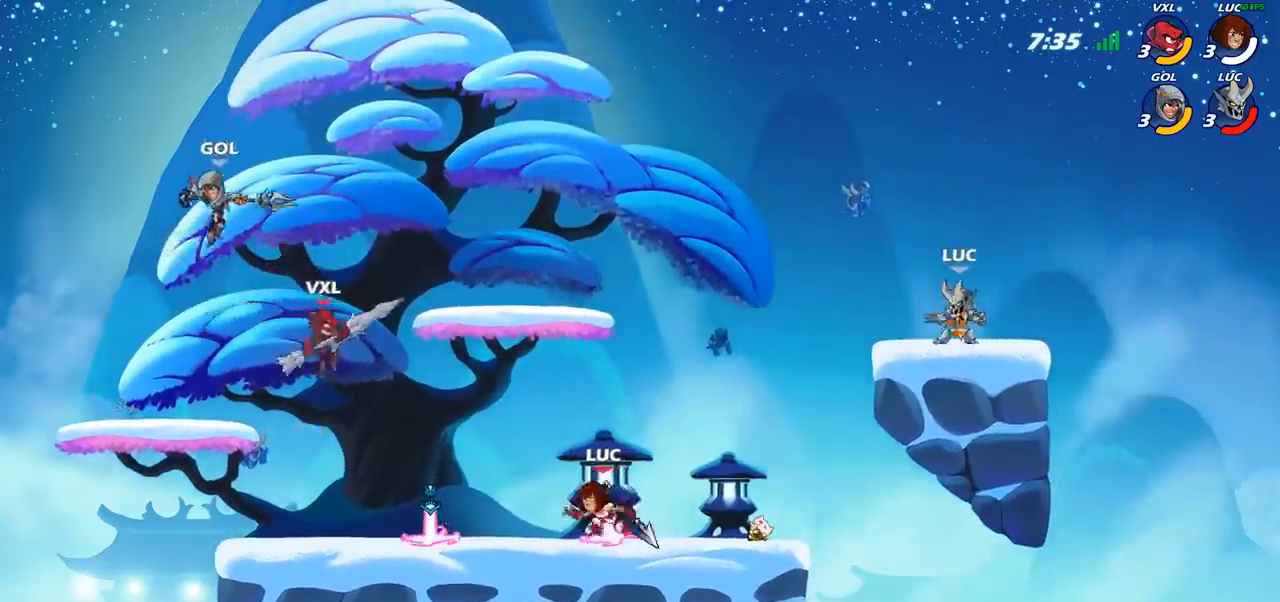
Gameplay with a controller (PlayStation layout); each line is a JSON object with the inputs held at the frame after it. "events" lists button and stick changes between this image and that frame as [ms after this image, input, new state], when the widget could be followed in between.
{"buttons": [], "left_stick": "left", "right_stick": "center", "events": [[150, "left_stick", "center"], [500, "left_stick", "left"]]}
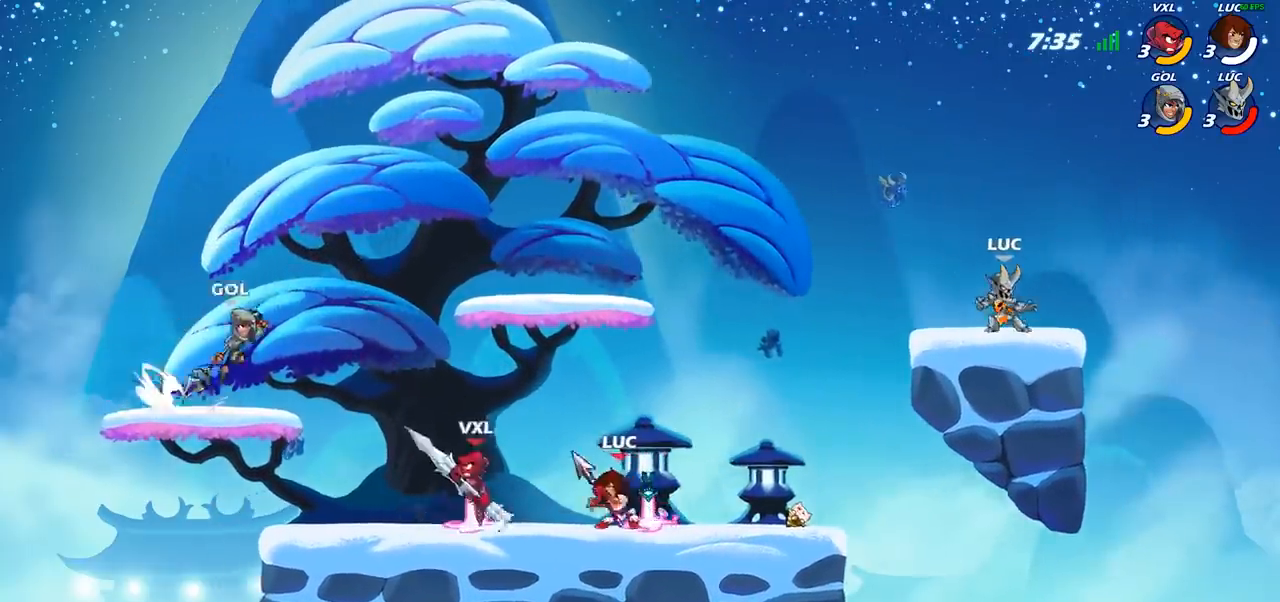
{"buttons": [], "left_stick": "left", "right_stick": "center", "events": []}
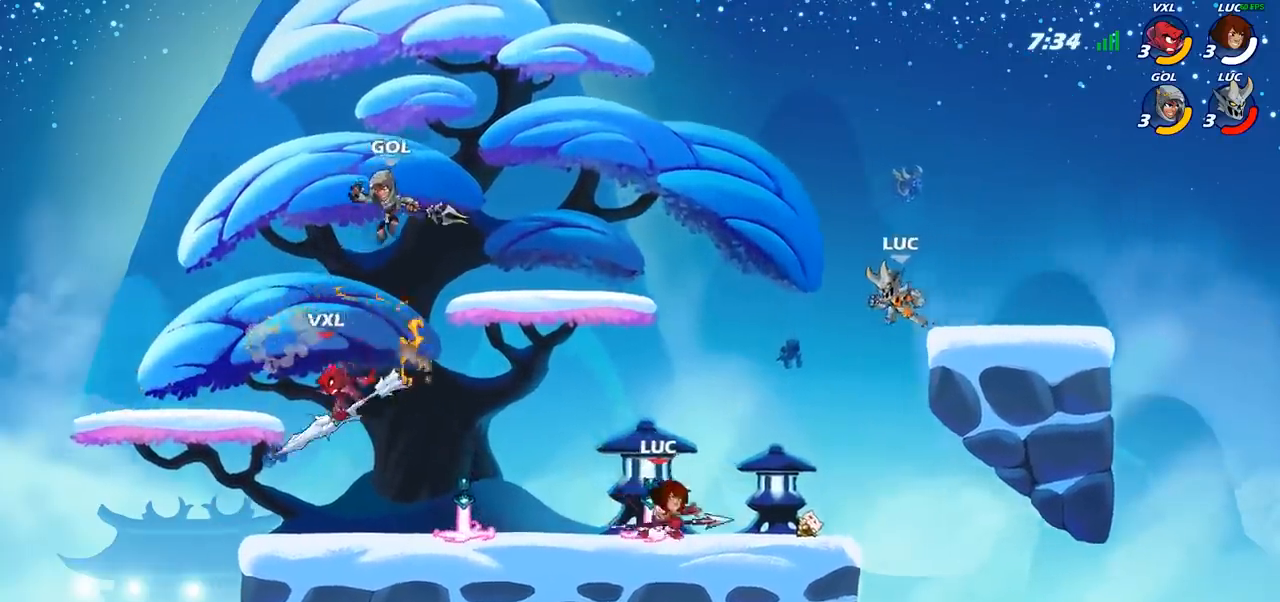
{"buttons": ["R2"], "left_stick": "up-left", "right_stick": "center", "events": [[50, "left_stick", "down-left"], [317, "left_stick", "up-left"], [350, "R2", "down"]]}
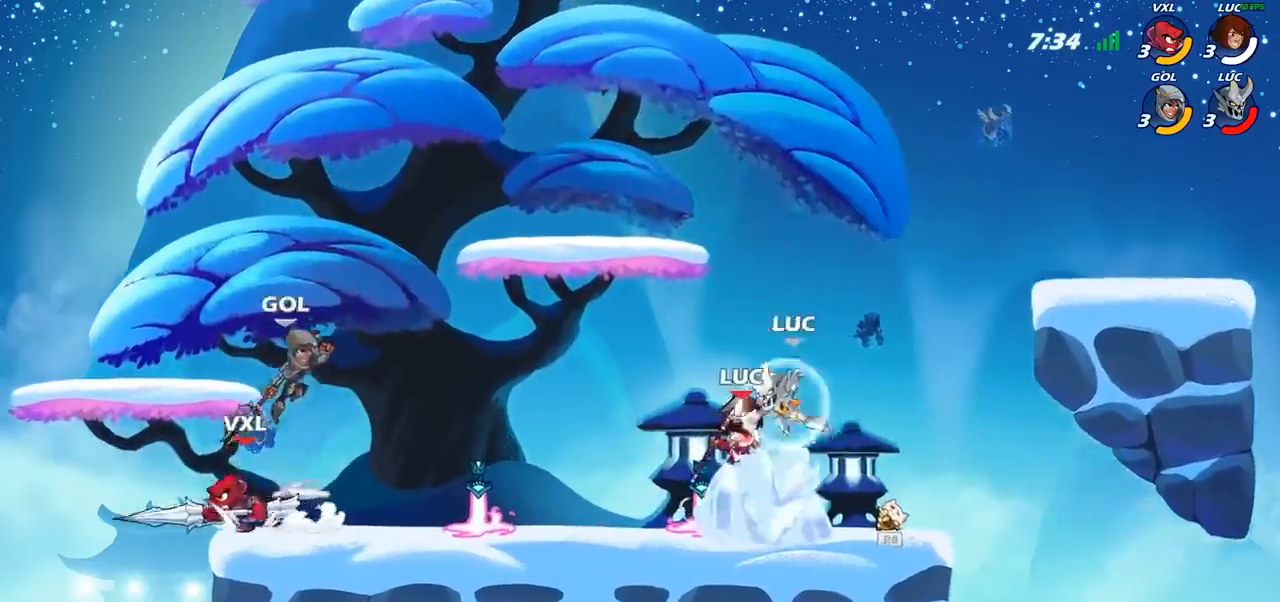
{"buttons": [], "left_stick": "down", "right_stick": "center", "events": [[50, "R1", "down"], [133, "R1", "up"], [150, "R2", "up"], [183, "left_stick", "down-left"], [283, "left_stick", "down"]]}
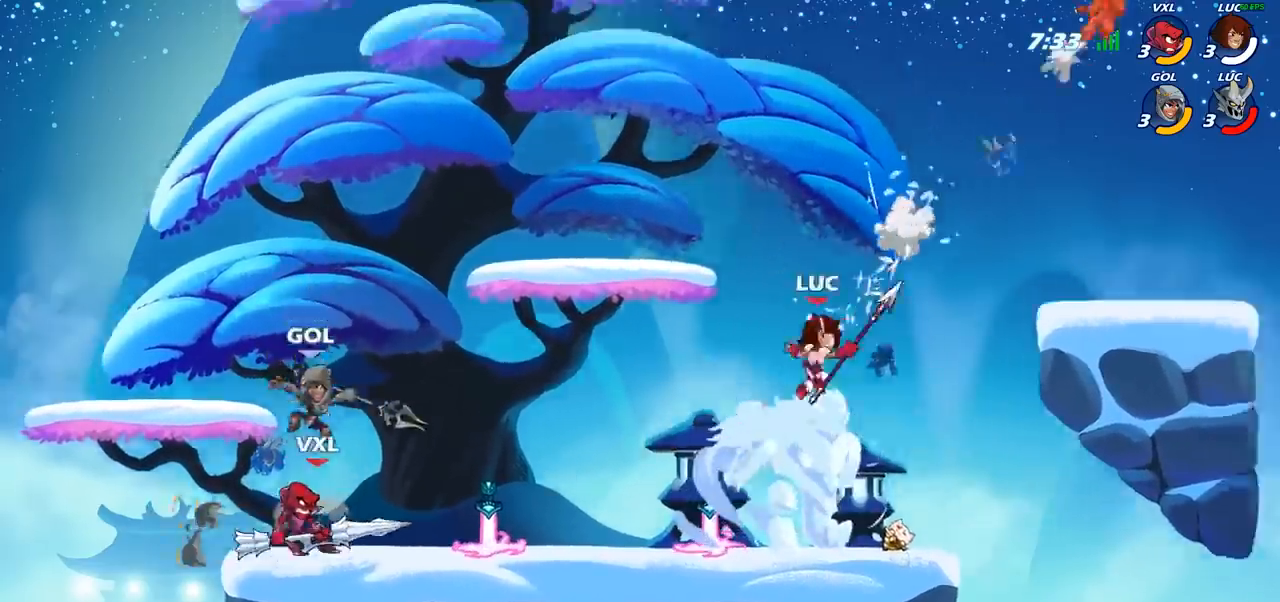
{"buttons": [], "left_stick": "left", "right_stick": "center", "events": [[33, "left_stick", "center"], [200, "left_stick", "left"]]}
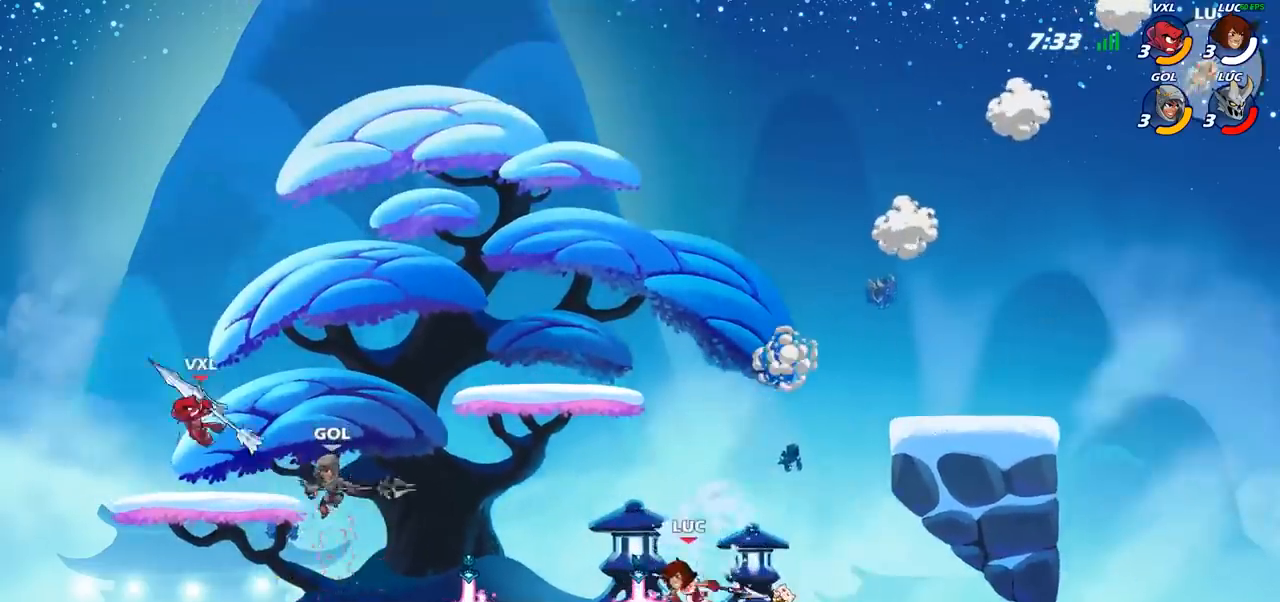
{"buttons": [], "left_stick": "left", "right_stick": "center", "events": []}
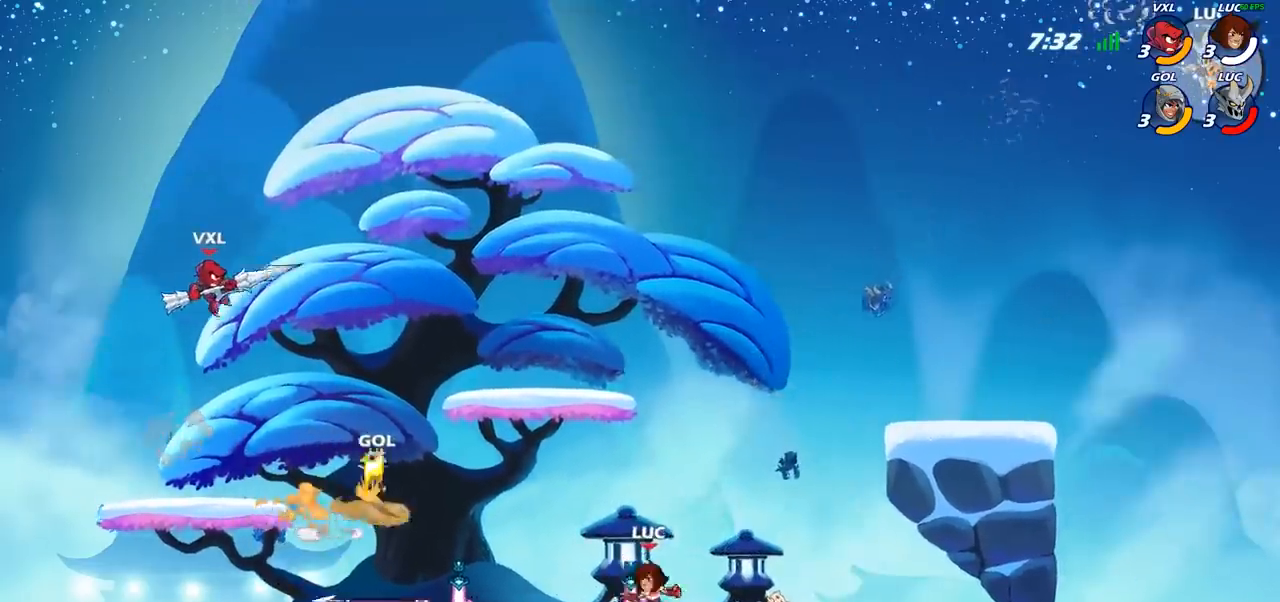
{"buttons": [], "left_stick": "left", "right_stick": "center", "events": []}
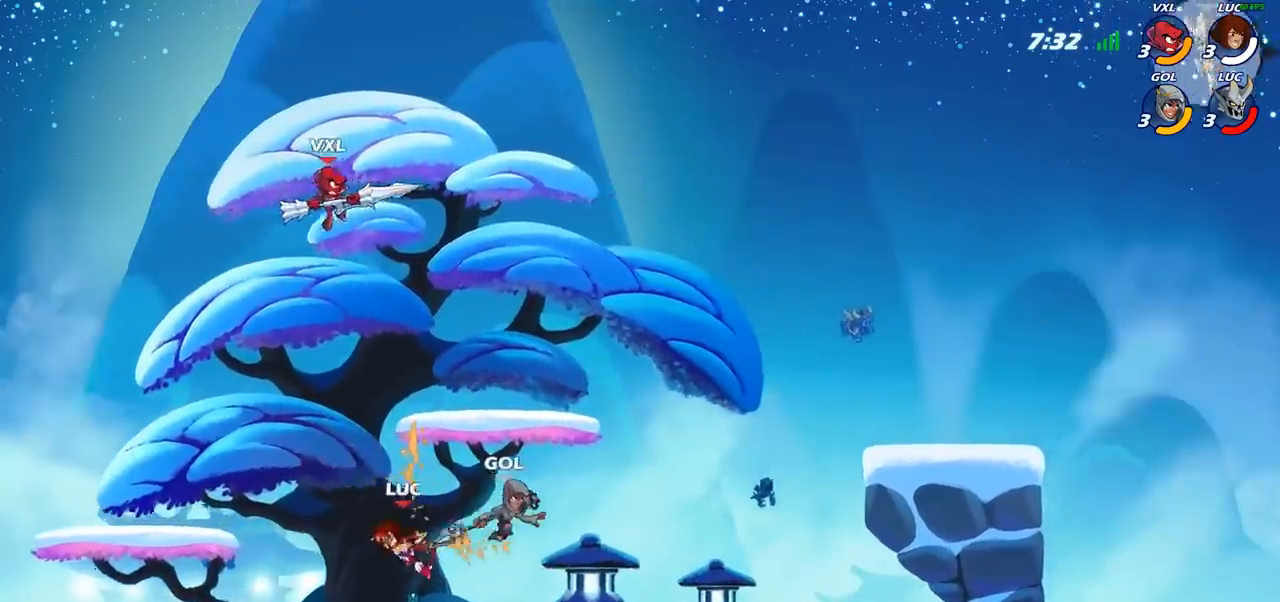
{"buttons": [], "left_stick": "left", "right_stick": "center", "events": []}
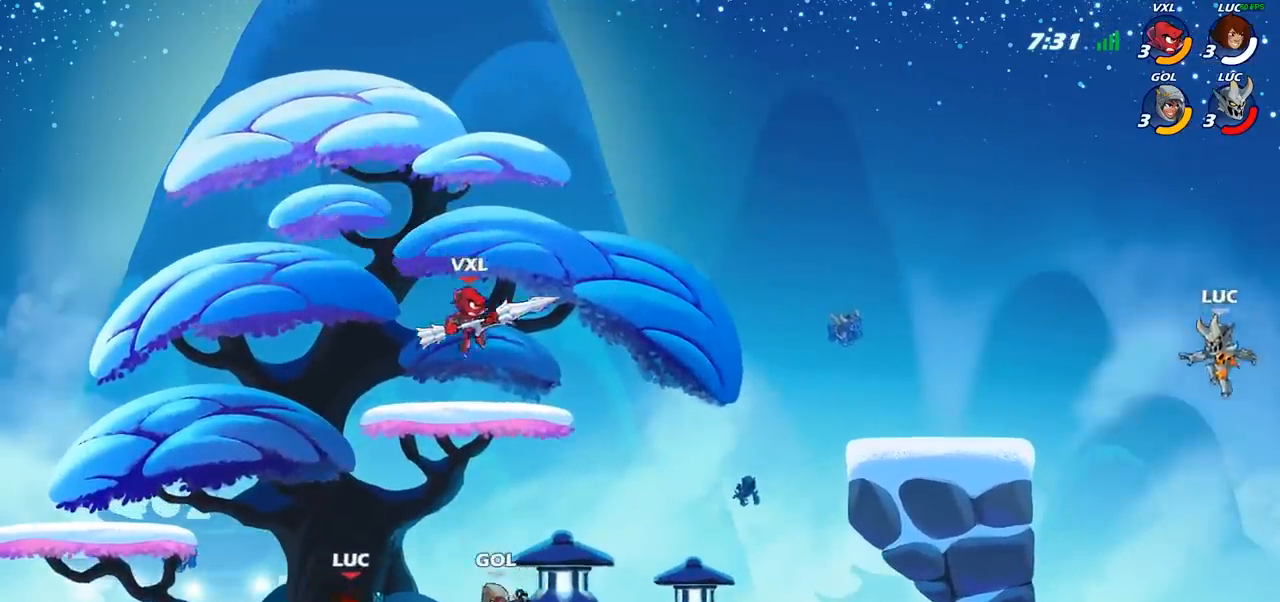
{"buttons": [], "left_stick": "down-left", "right_stick": "center", "events": [[117, "CROSS", "down"], [200, "left_stick", "up-left"], [217, "CROSS", "up"], [400, "left_stick", "down-left"]]}
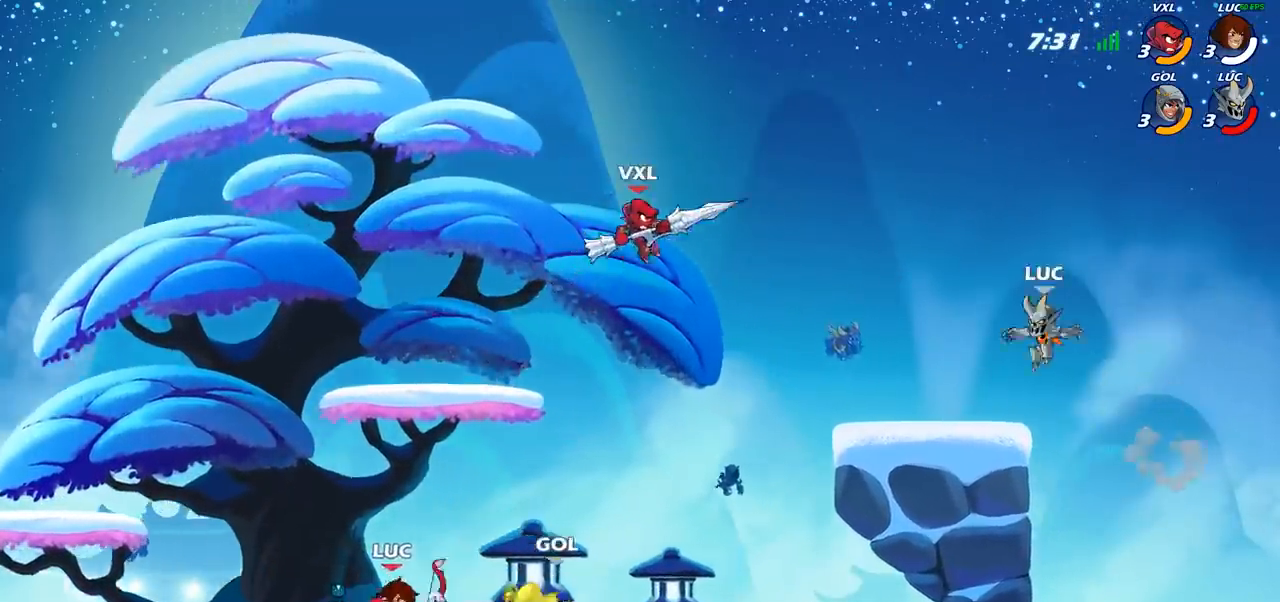
{"buttons": ["CROSS"], "left_stick": "right", "right_stick": "center", "events": [[217, "left_stick", "right"], [367, "CROSS", "down"]]}
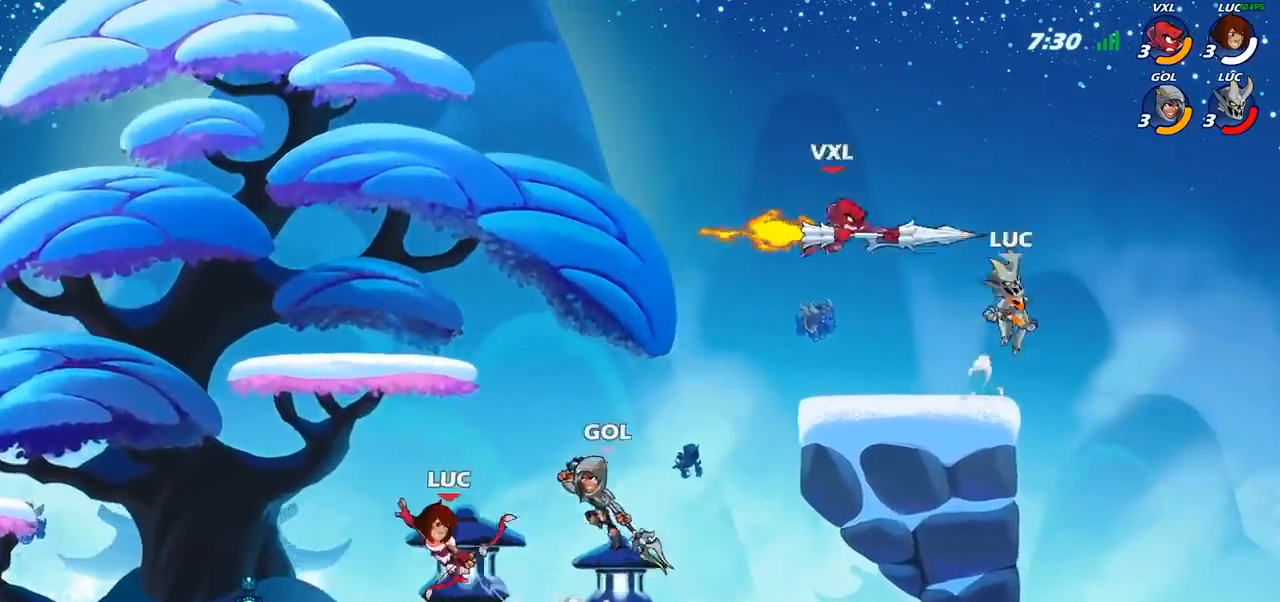
{"buttons": [], "left_stick": "center", "right_stick": "center", "events": [[33, "CROSS", "up"], [33, "left_stick", "up"], [150, "left_stick", "left"], [233, "left_stick", "down-left"], [333, "SQUARE", "down"], [433, "SQUARE", "up"], [500, "left_stick", "center"]]}
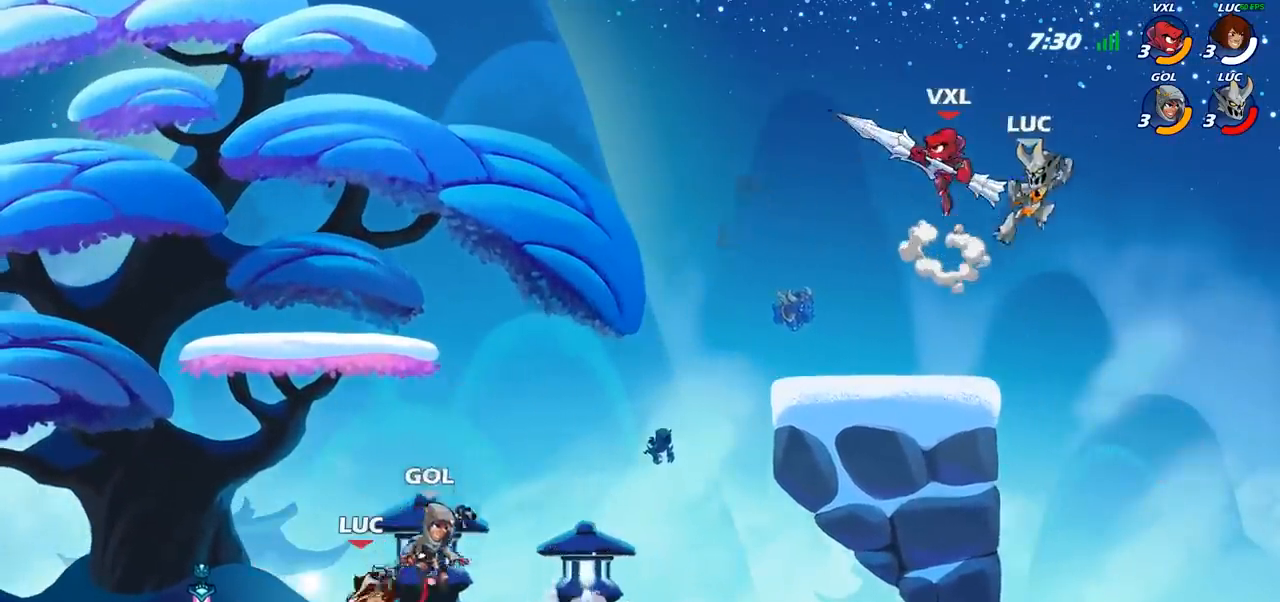
{"buttons": [], "left_stick": "center", "right_stick": "center", "events": [[233, "left_stick", "left"], [450, "left_stick", "center"]]}
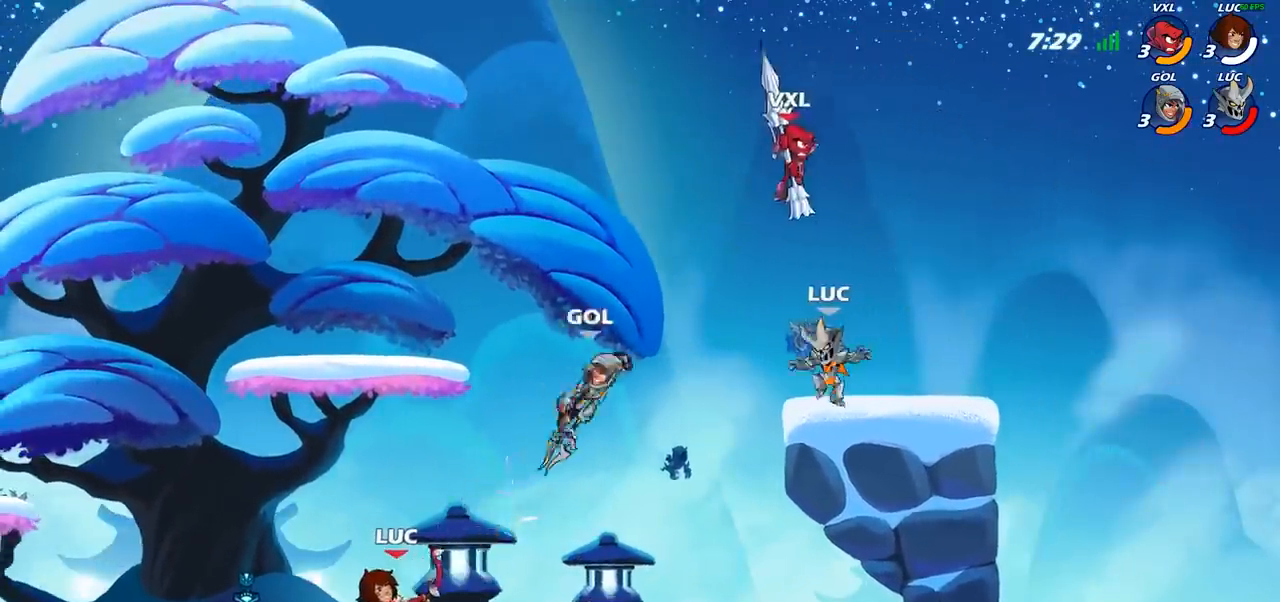
{"buttons": [], "left_stick": "right", "right_stick": "center", "events": [[150, "R2", "down"], [317, "left_stick", "right"], [367, "R2", "up"]]}
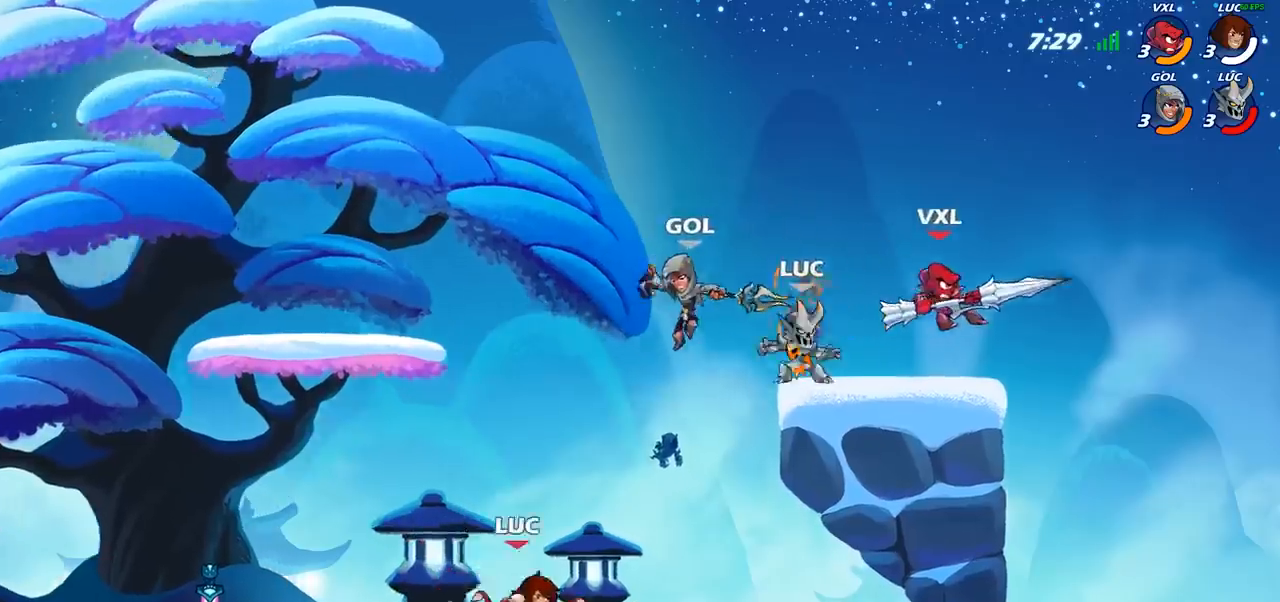
{"buttons": [], "left_stick": "center", "right_stick": "center", "events": [[217, "R2", "down"], [267, "SQUARE", "down"], [267, "left_stick", "down"], [317, "R2", "up"], [333, "right_stick", "down"], [383, "SQUARE", "up"], [400, "right_stick", "center"], [450, "left_stick", "center"]]}
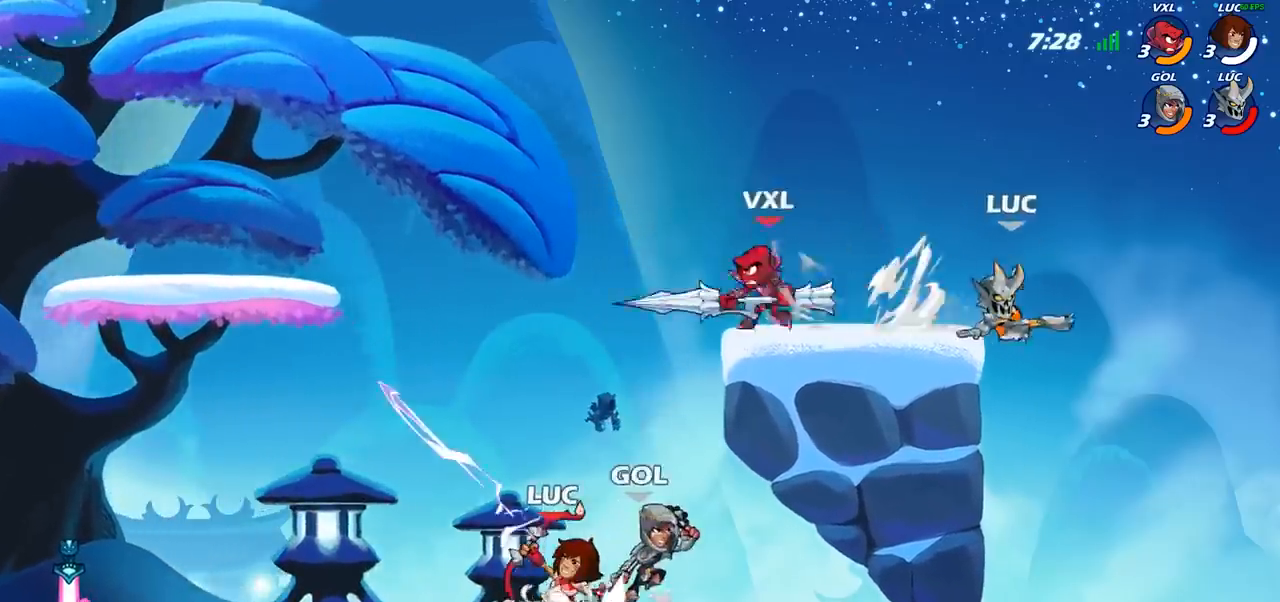
{"buttons": ["CROSS"], "left_stick": "left", "right_stick": "center", "events": [[167, "left_stick", "left"], [483, "CROSS", "down"]]}
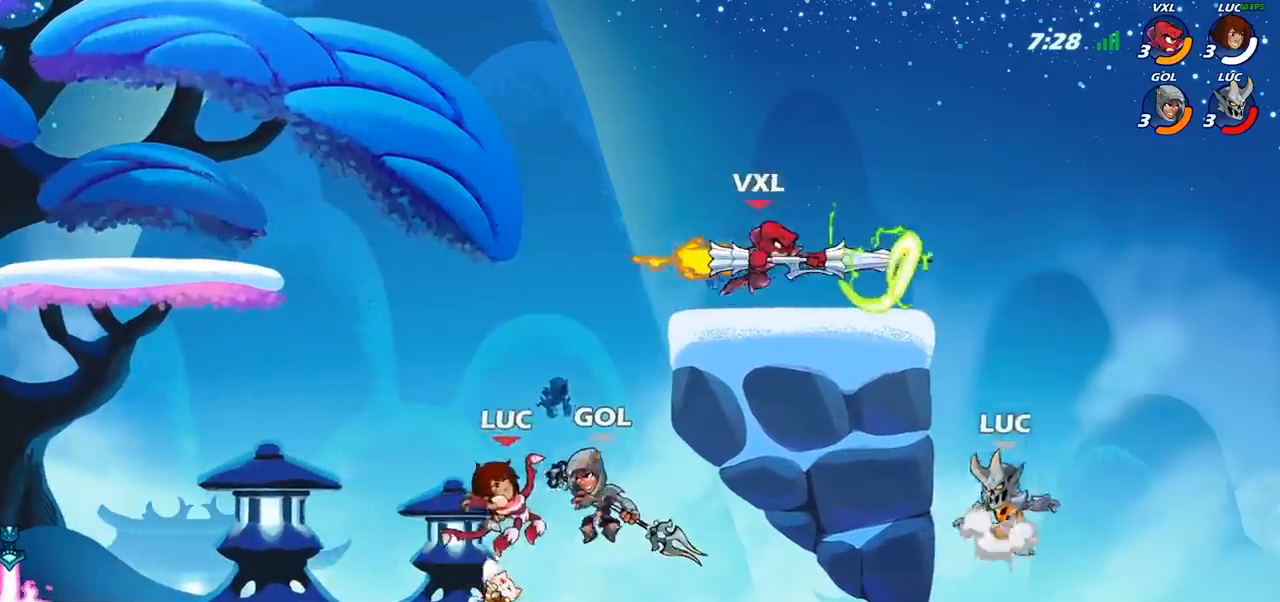
{"buttons": [], "left_stick": "up-left", "right_stick": "center", "events": [[133, "CIRCLE", "down"], [133, "CROSS", "up"], [150, "left_stick", "up-left"], [283, "CIRCLE", "up"]]}
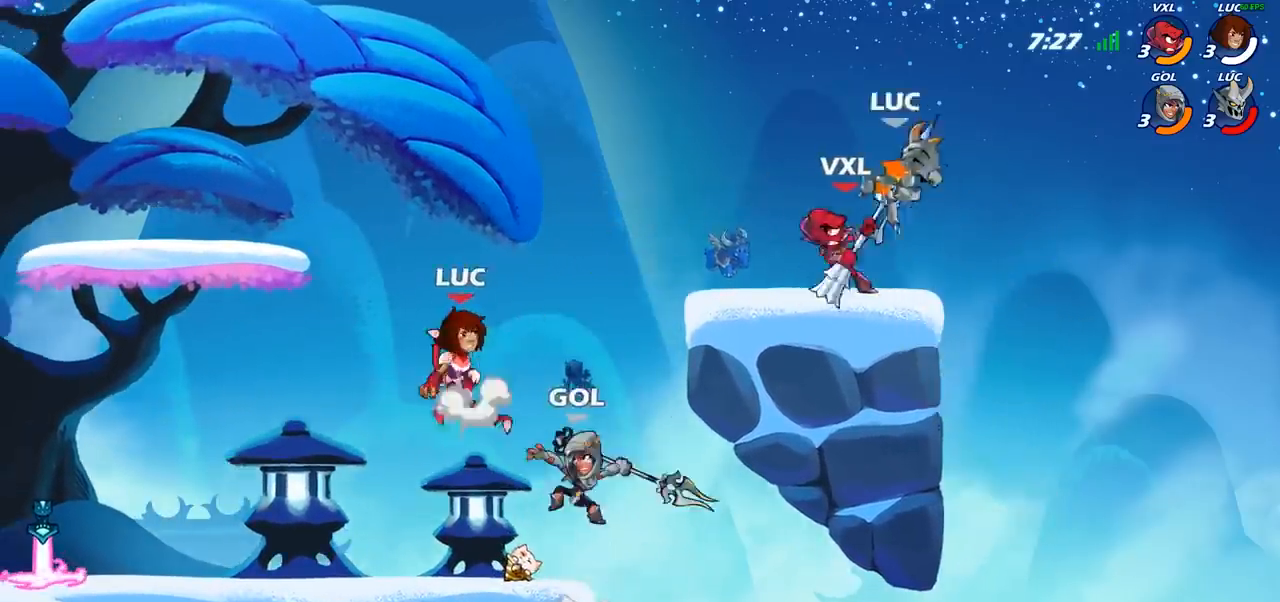
{"buttons": [], "left_stick": "down-left", "right_stick": "center", "events": [[83, "left_stick", "right"], [150, "left_stick", "down"], [200, "left_stick", "down-left"], [233, "SQUARE", "down"], [317, "SQUARE", "up"]]}
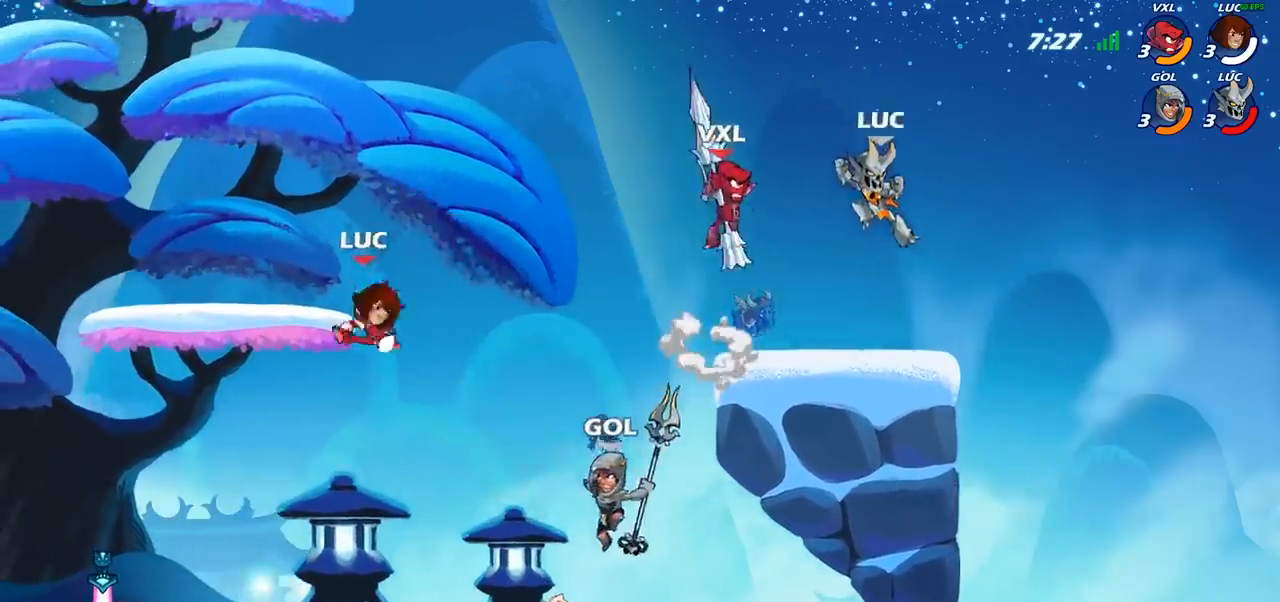
{"buttons": ["CROSS"], "left_stick": "up-left", "right_stick": "center", "events": [[183, "left_stick", "center"], [333, "left_stick", "left"], [467, "left_stick", "up-left"], [500, "CROSS", "down"]]}
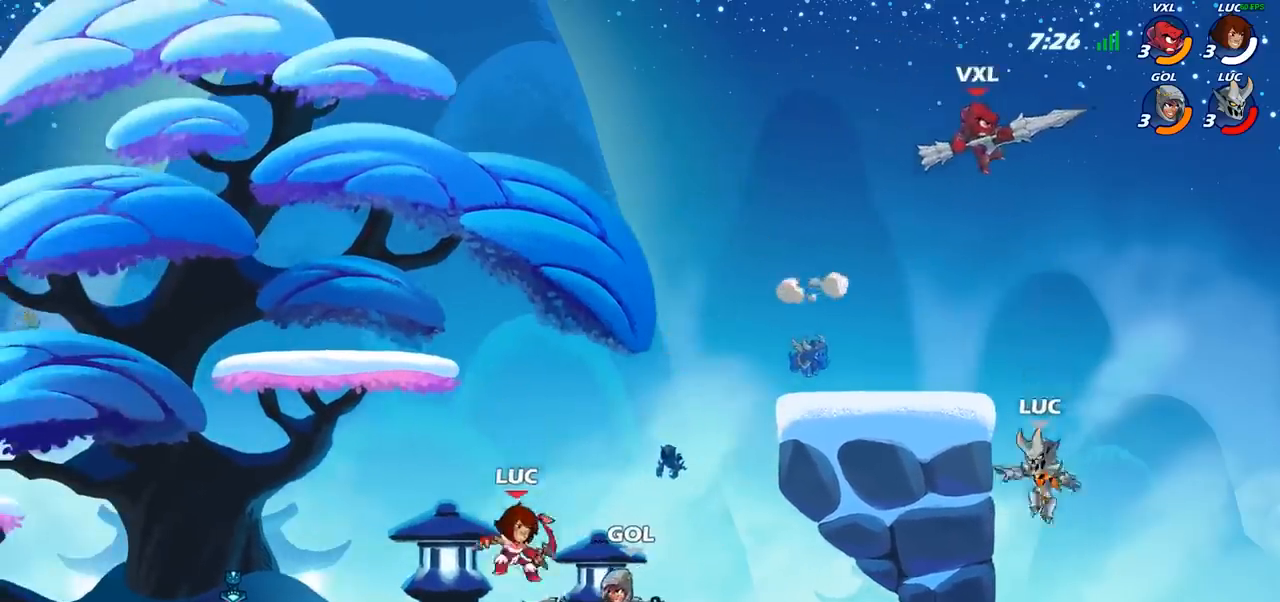
{"buttons": [], "left_stick": "up-left", "right_stick": "center", "events": [[67, "CIRCLE", "down"], [83, "CROSS", "up"], [183, "CIRCLE", "up"]]}
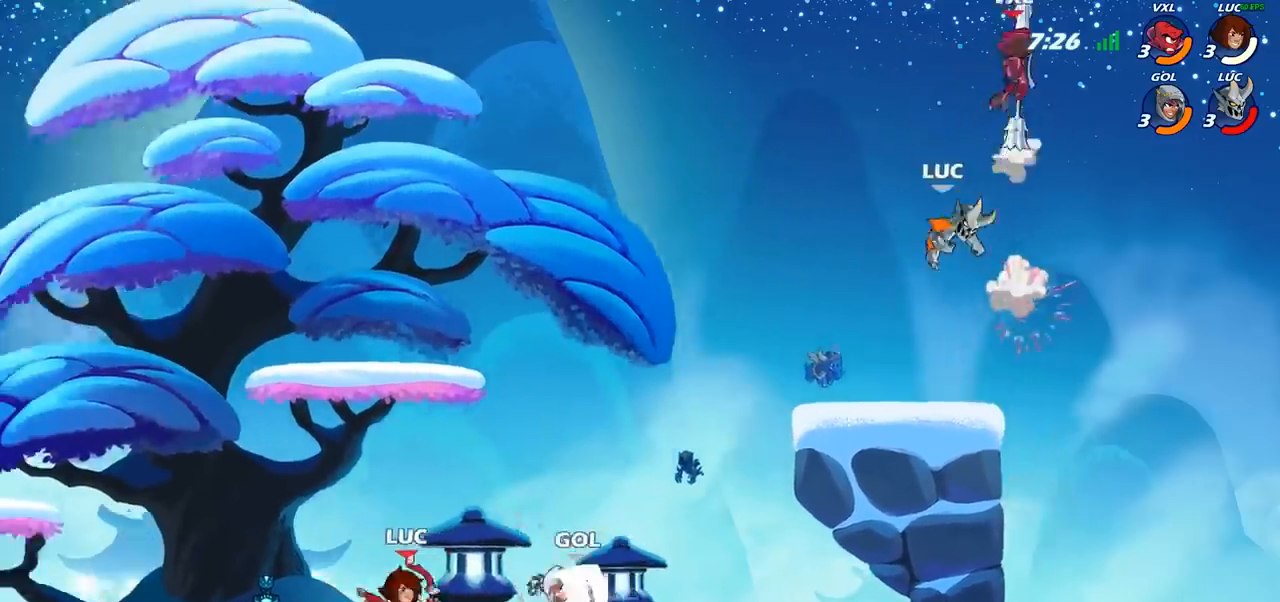
{"buttons": [], "left_stick": "down-left", "right_stick": "center", "events": [[83, "left_stick", "down-left"], [300, "left_stick", "down-right"], [500, "left_stick", "down-left"]]}
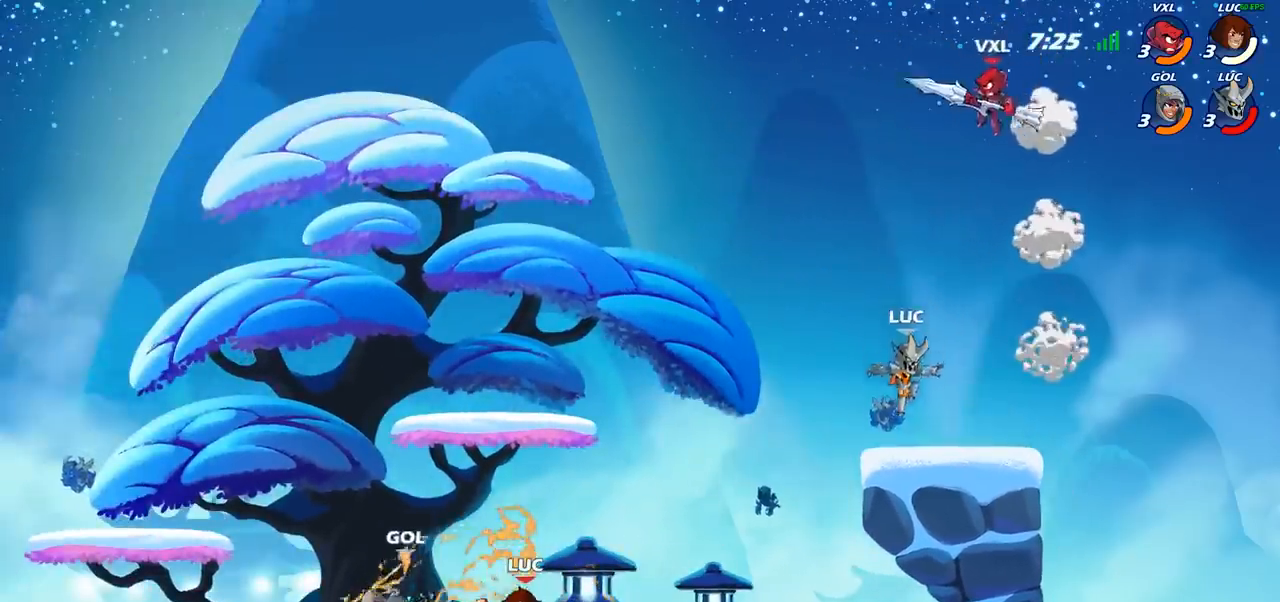
{"buttons": [], "left_stick": "up-left", "right_stick": "center", "events": [[67, "CROSS", "down"], [117, "CIRCLE", "down"], [133, "CROSS", "up"], [200, "left_stick", "up-left"], [250, "CIRCLE", "up"]]}
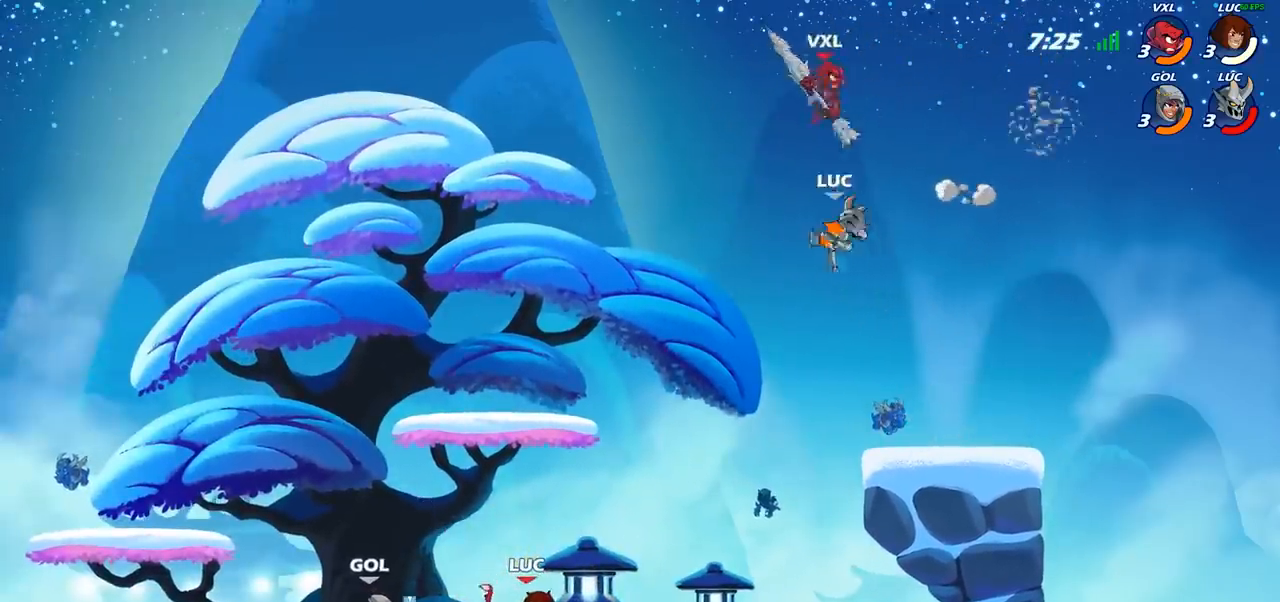
{"buttons": [], "left_stick": "down-right", "right_stick": "center", "events": [[267, "left_stick", "down"], [367, "left_stick", "down-right"]]}
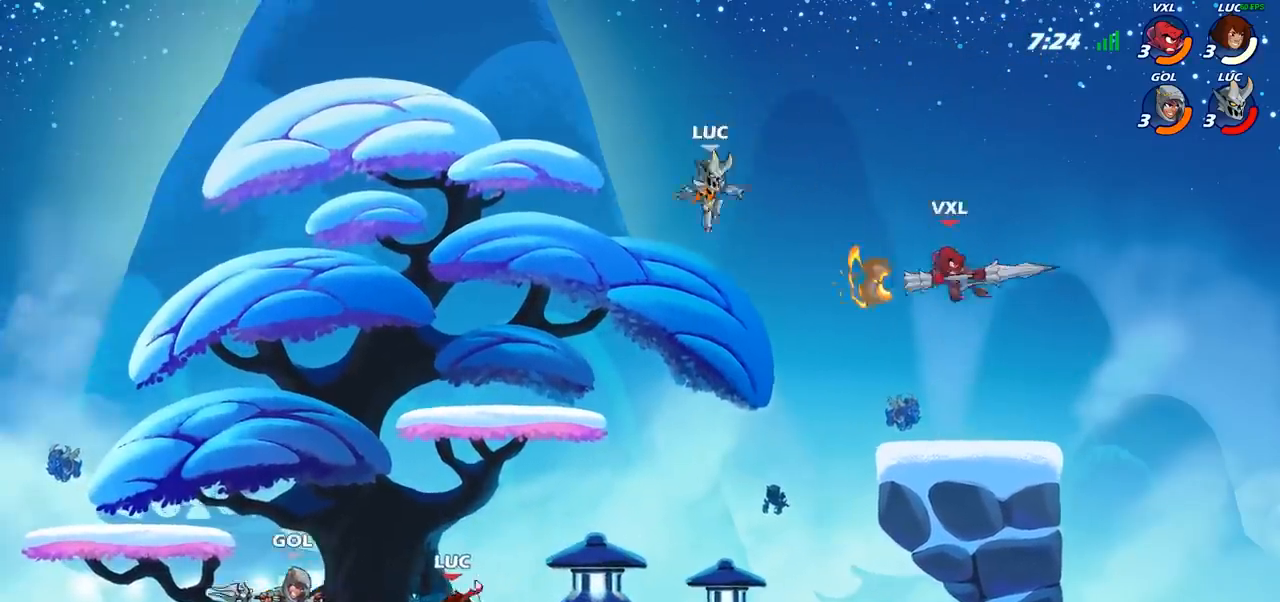
{"buttons": [], "left_stick": "right", "right_stick": "center", "events": [[167, "left_stick", "right"], [233, "CROSS", "down"], [383, "CROSS", "up"]]}
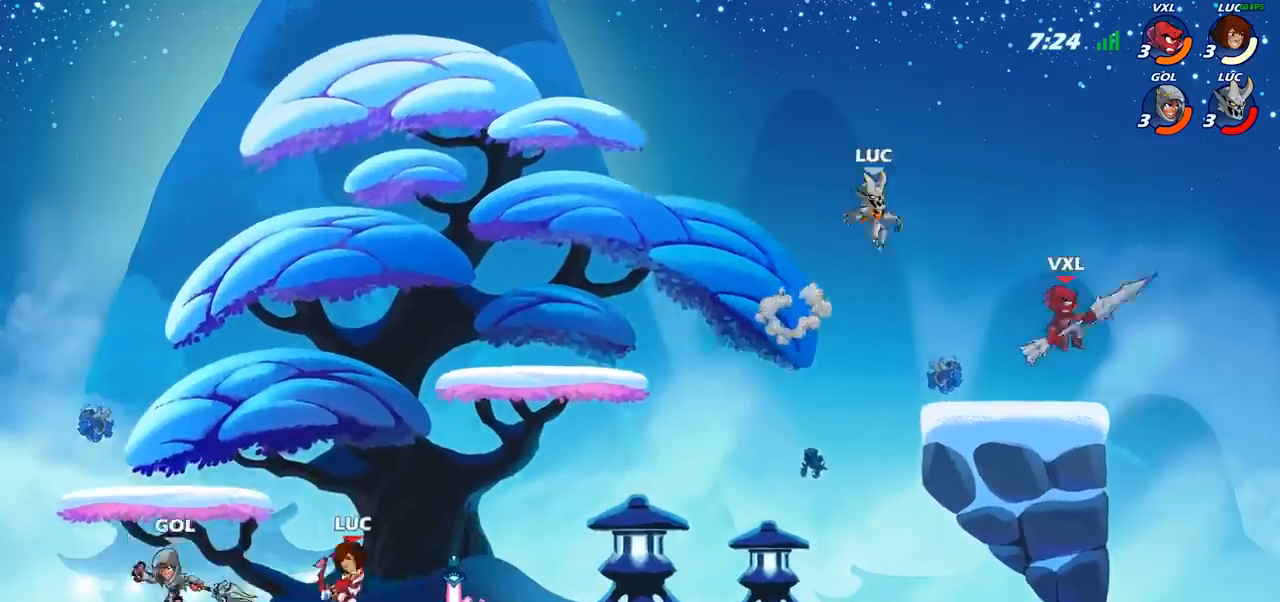
{"buttons": [], "left_stick": "down", "right_stick": "center", "events": [[33, "left_stick", "center"], [83, "R2", "down"], [217, "left_stick", "down"], [250, "R2", "up"], [333, "CIRCLE", "down"], [433, "CIRCLE", "up"]]}
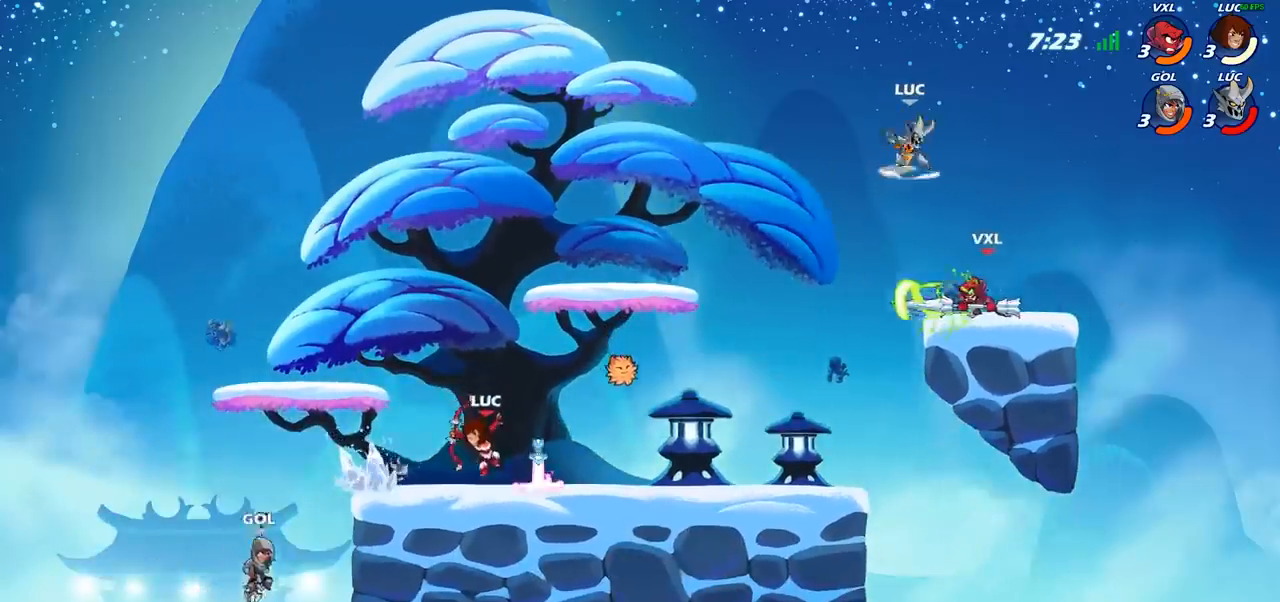
{"buttons": [], "left_stick": "center", "right_stick": "center", "events": [[50, "left_stick", "center"]]}
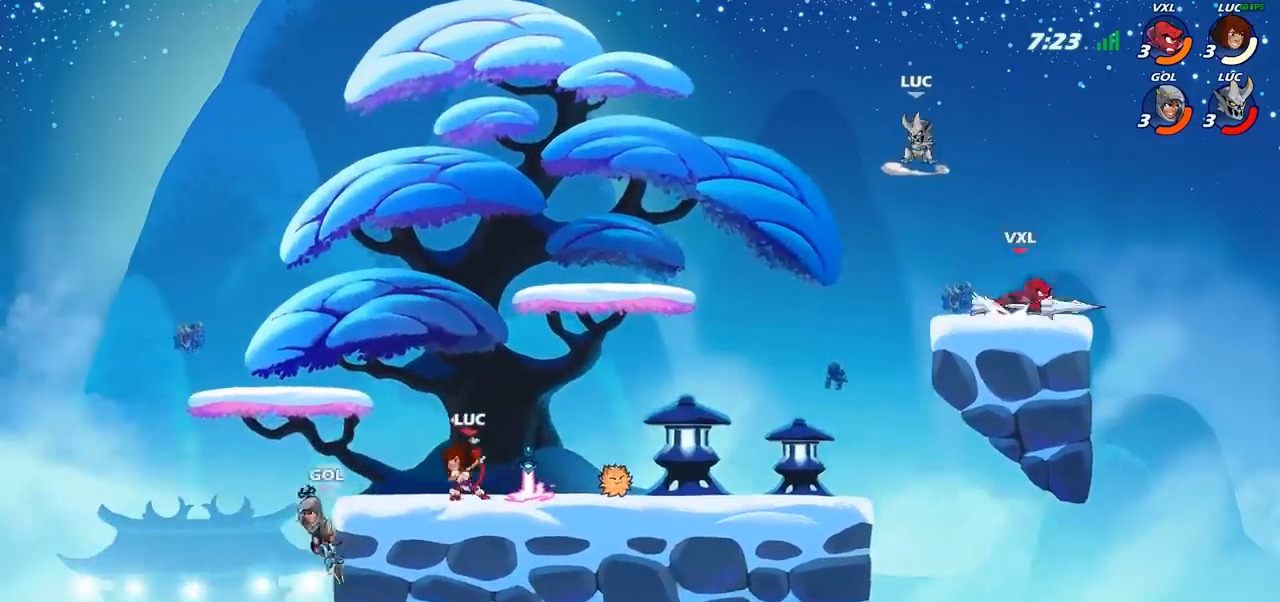
{"buttons": [], "left_stick": "down-right", "right_stick": "center", "events": [[233, "CROSS", "down"], [333, "left_stick", "right"], [383, "CROSS", "up"], [483, "left_stick", "down-right"]]}
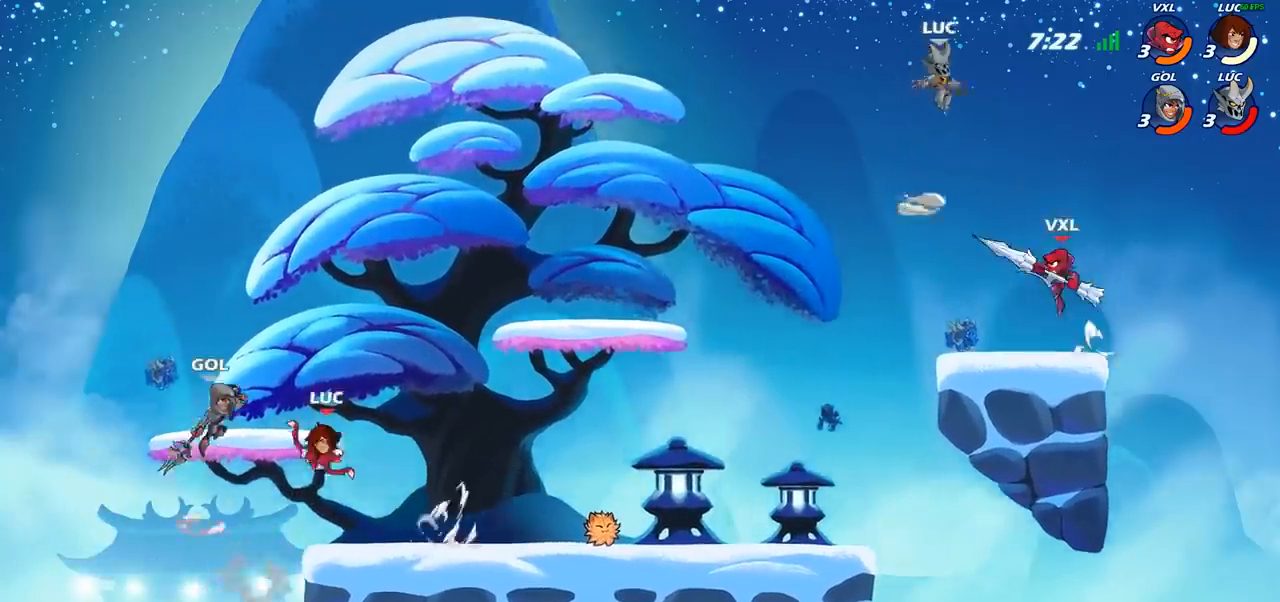
{"buttons": [], "left_stick": "left", "right_stick": "center", "events": [[167, "left_stick", "down-left"], [267, "SQUARE", "down"], [350, "SQUARE", "up"], [417, "left_stick", "left"]]}
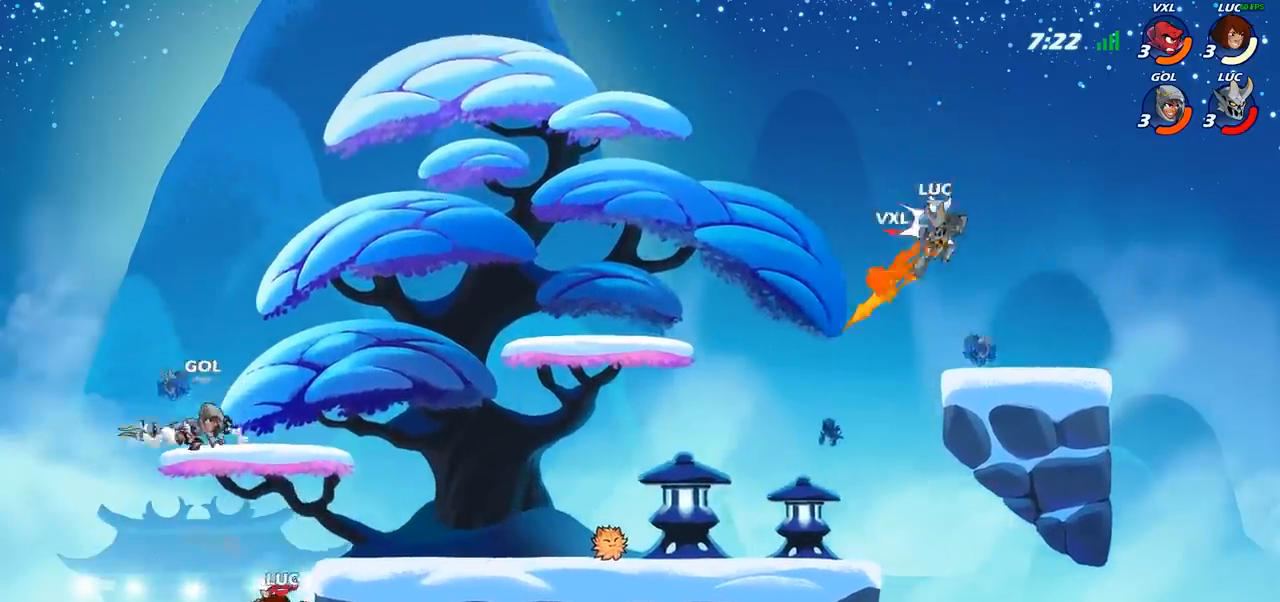
{"buttons": ["SQUARE"], "left_stick": "center", "right_stick": "center", "events": [[433, "SQUARE", "down"], [450, "left_stick", "center"]]}
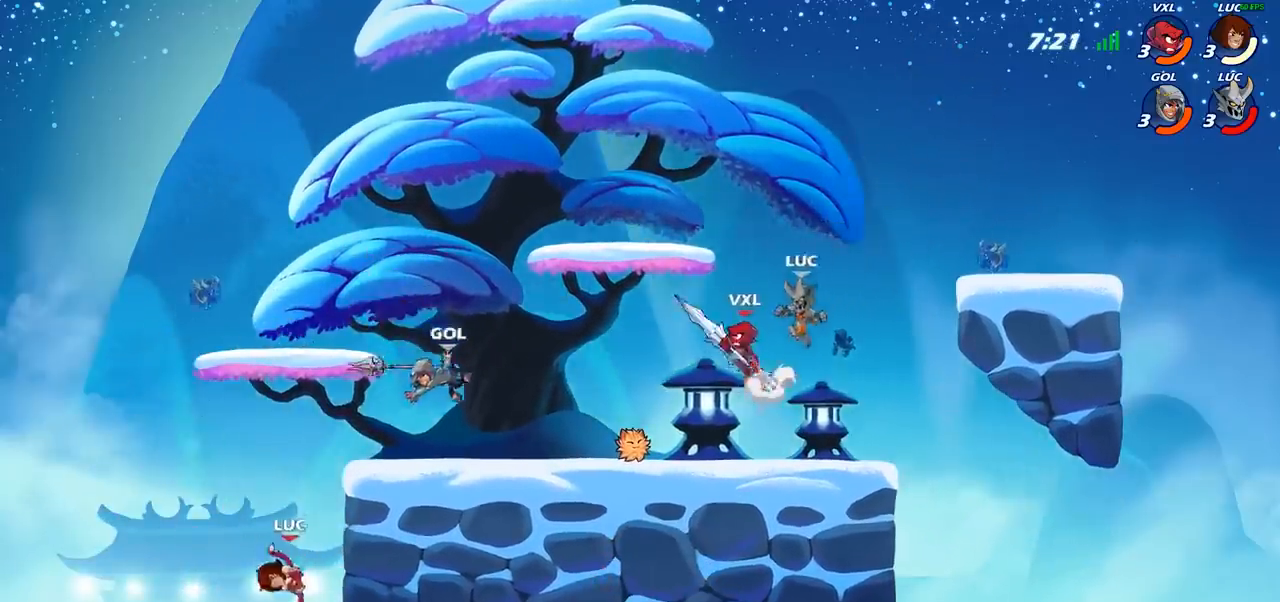
{"buttons": [], "left_stick": "right", "right_stick": "center", "events": [[17, "SQUARE", "up"], [117, "SQUARE", "down"], [217, "SQUARE", "up"], [217, "left_stick", "right"]]}
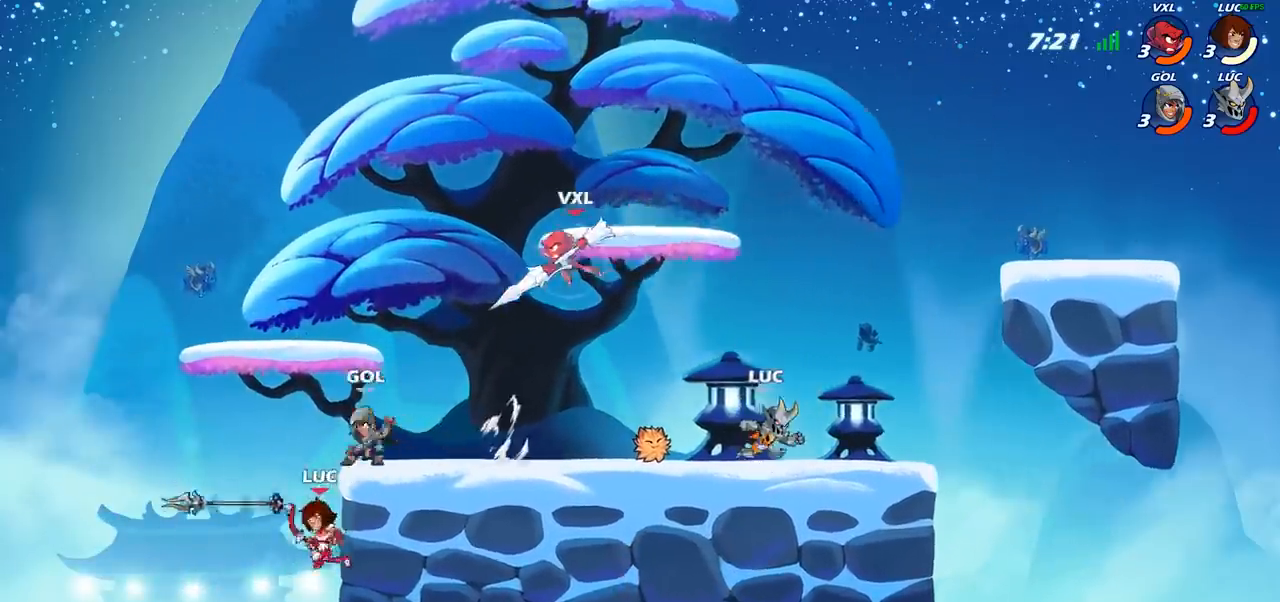
{"buttons": [], "left_stick": "left", "right_stick": "center", "events": [[250, "left_stick", "up-left"], [367, "left_stick", "center"], [450, "left_stick", "left"]]}
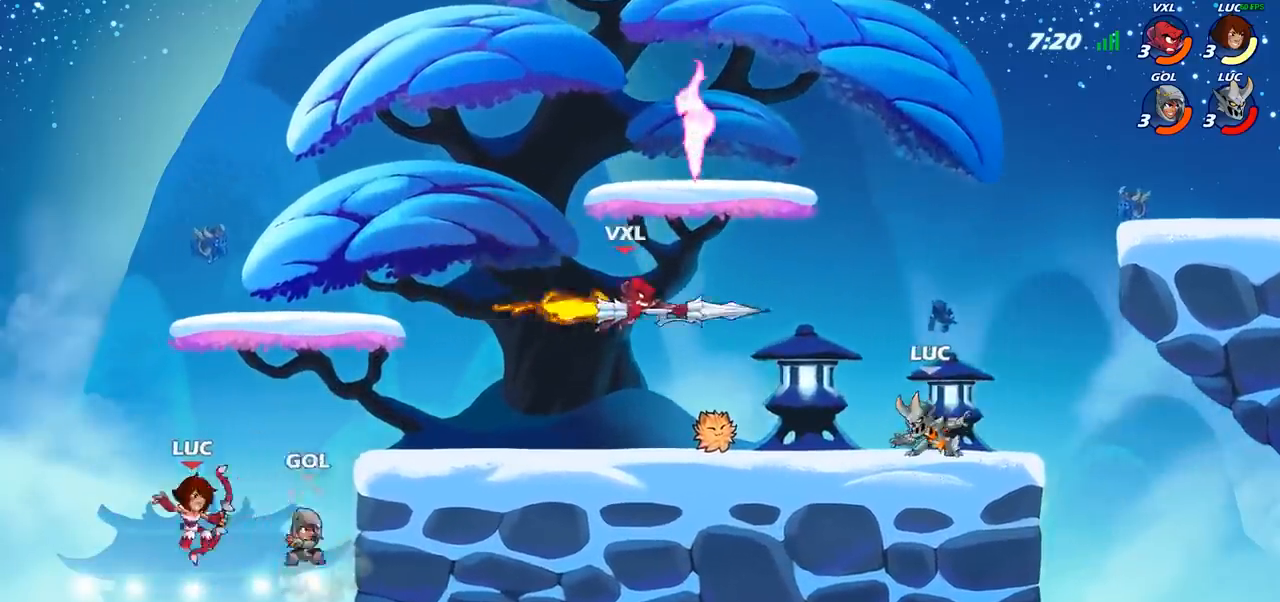
{"buttons": [], "left_stick": "center", "right_stick": "center", "events": [[83, "R1", "down"], [83, "R2", "down"], [183, "R1", "up"], [183, "R2", "up"], [217, "left_stick", "center"], [233, "CIRCLE", "down"], [300, "CIRCLE", "up"]]}